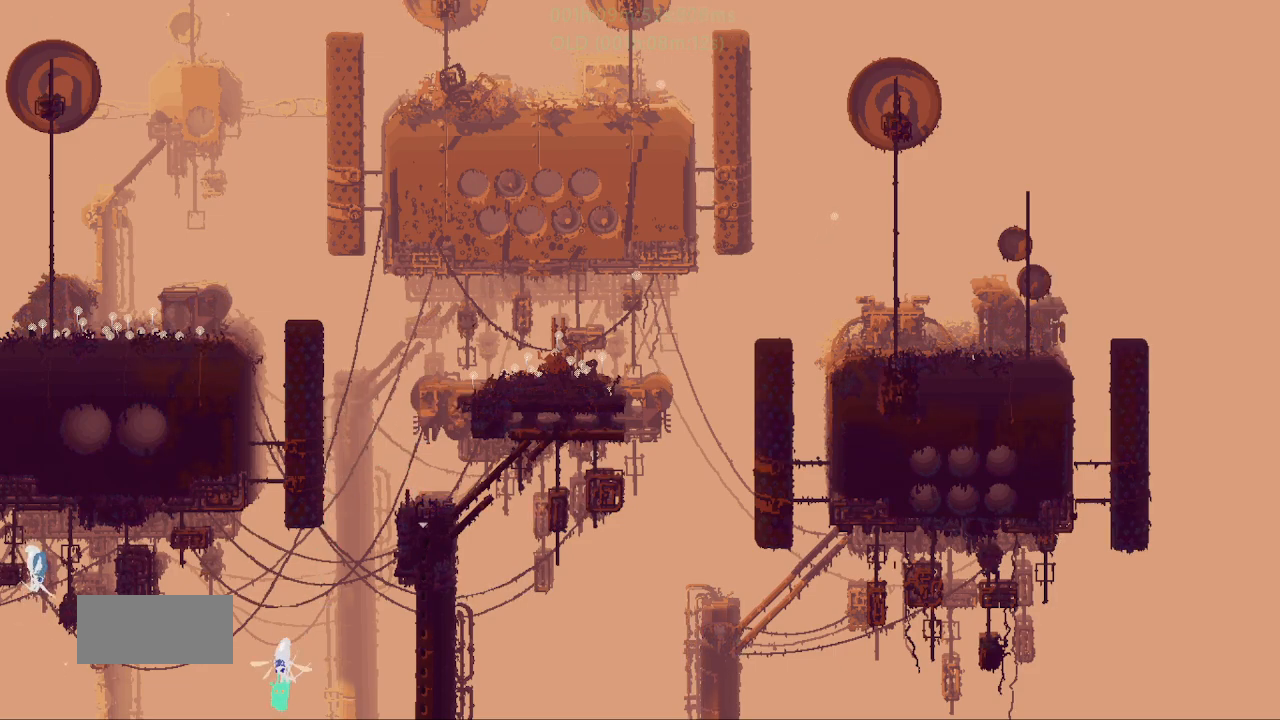
Gameplay with keyboard and mouse; each line is a JSON object with the keys held at the frame after it. "events" lists presses ("down") and releases ("up") of "down", "g", "j", "left", "r", "right", "t" and "up" between this image and that frame as [ms after this image, input, new state], when the widget could be followed in between. No other keys are recorded. Mouse buttons are not recorded. Not read: mouse_move.
{"keys": ["left", "r"], "events": [[50, "r", "down"], [167, "j", "up"], [167, "up", "up"]]}
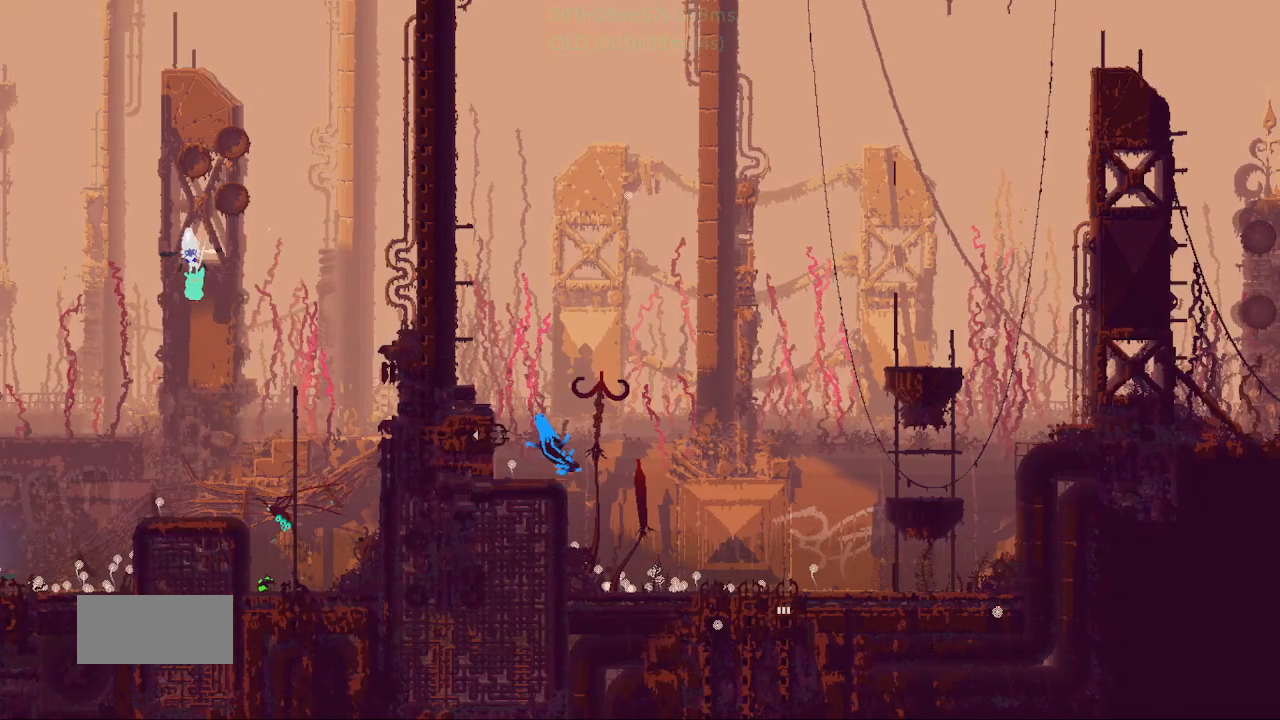
{"keys": ["j", "left", "r"], "events": [[350, "j", "down"]]}
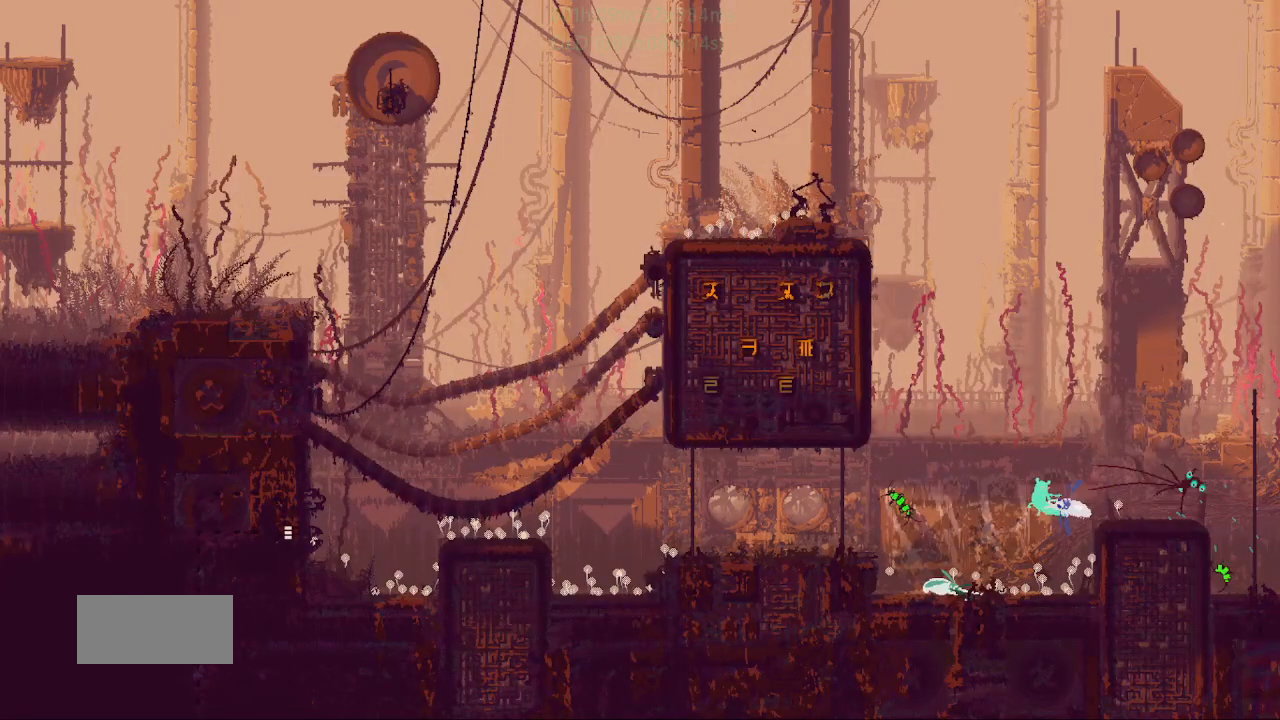
{"keys": ["left", "r"], "events": [[117, "j", "up"], [117, "up", "down"], [233, "up", "up"], [300, "j", "down"], [500, "j", "up"]]}
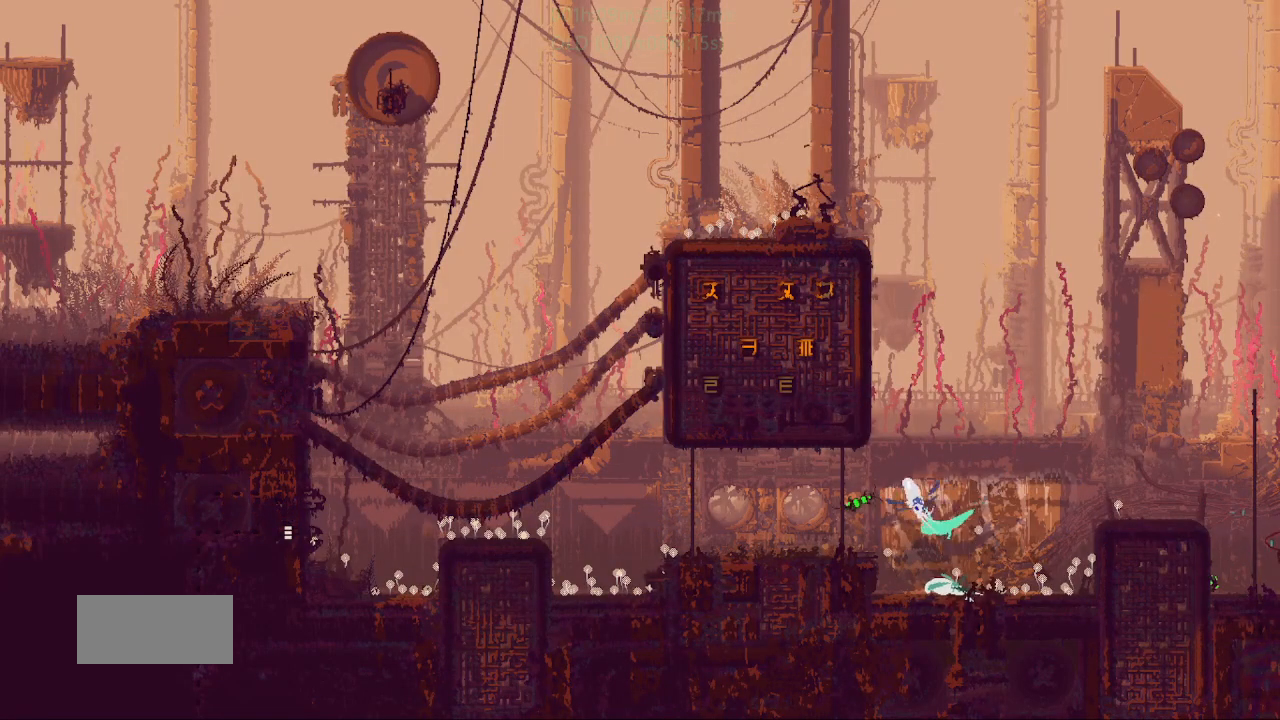
{"keys": ["j", "left", "r"], "events": [[200, "j", "down"], [217, "up", "down"], [367, "up", "up"], [417, "j", "up"], [483, "j", "down"]]}
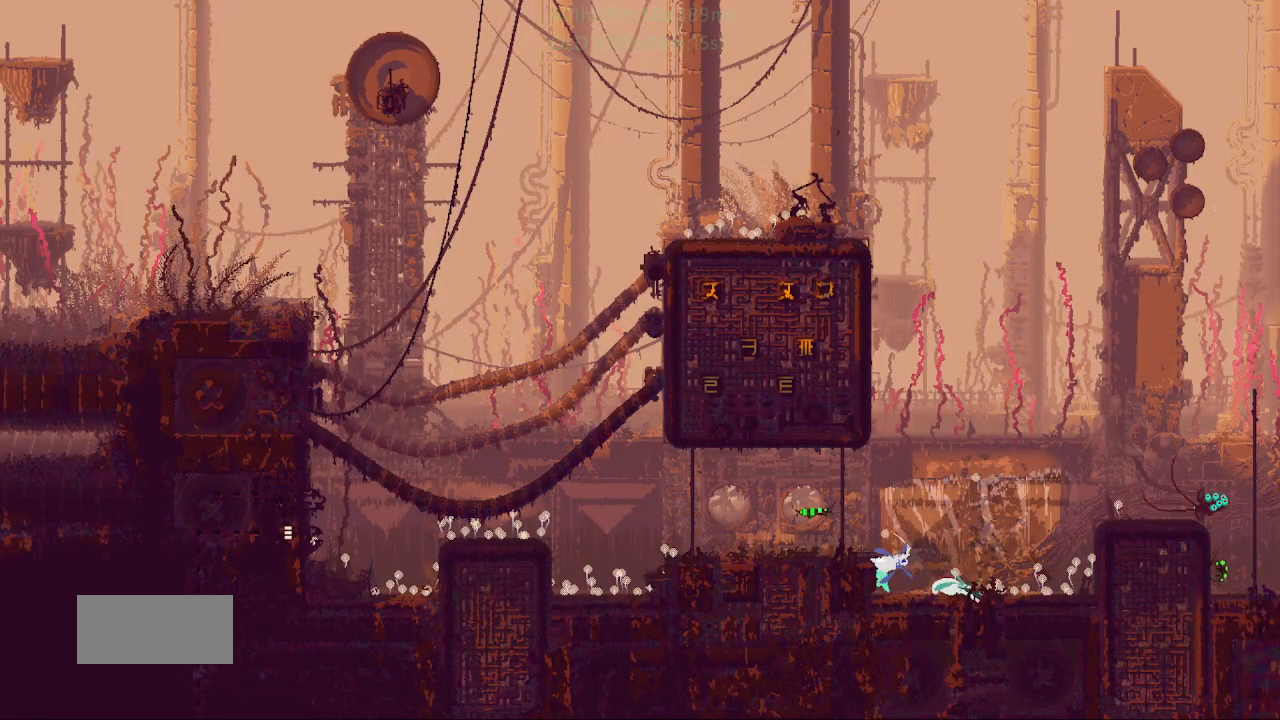
{"keys": ["j", "left", "r"], "events": [[200, "j", "up"], [383, "j", "down"]]}
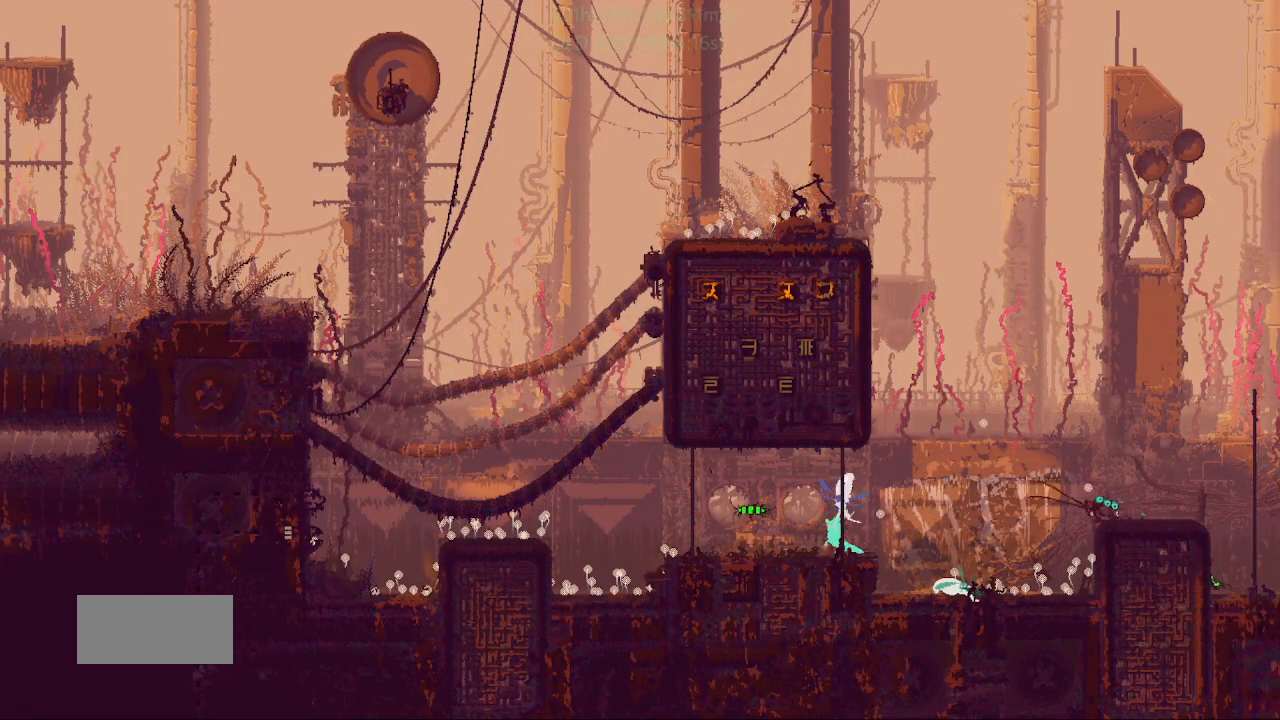
{"keys": ["left", "r"], "events": [[83, "j", "up"]]}
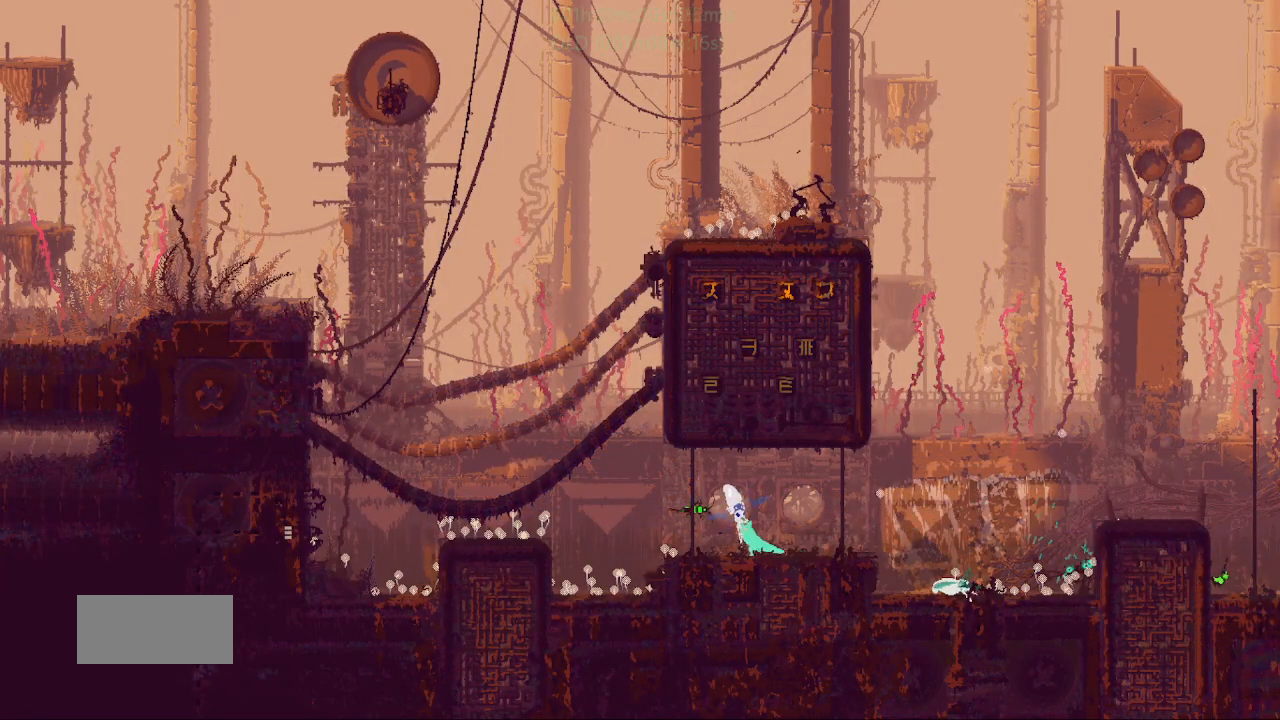
{"keys": ["left", "r"], "events": []}
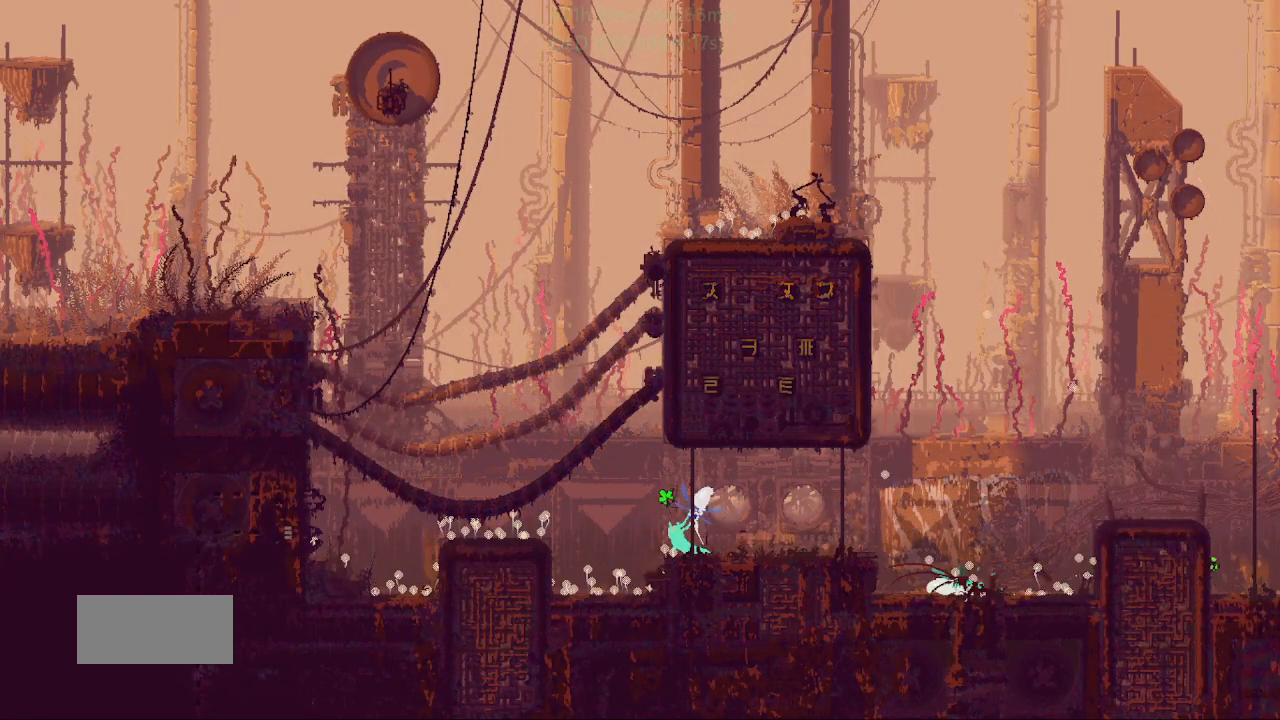
{"keys": ["j", "left", "r"], "events": [[17, "j", "down"]]}
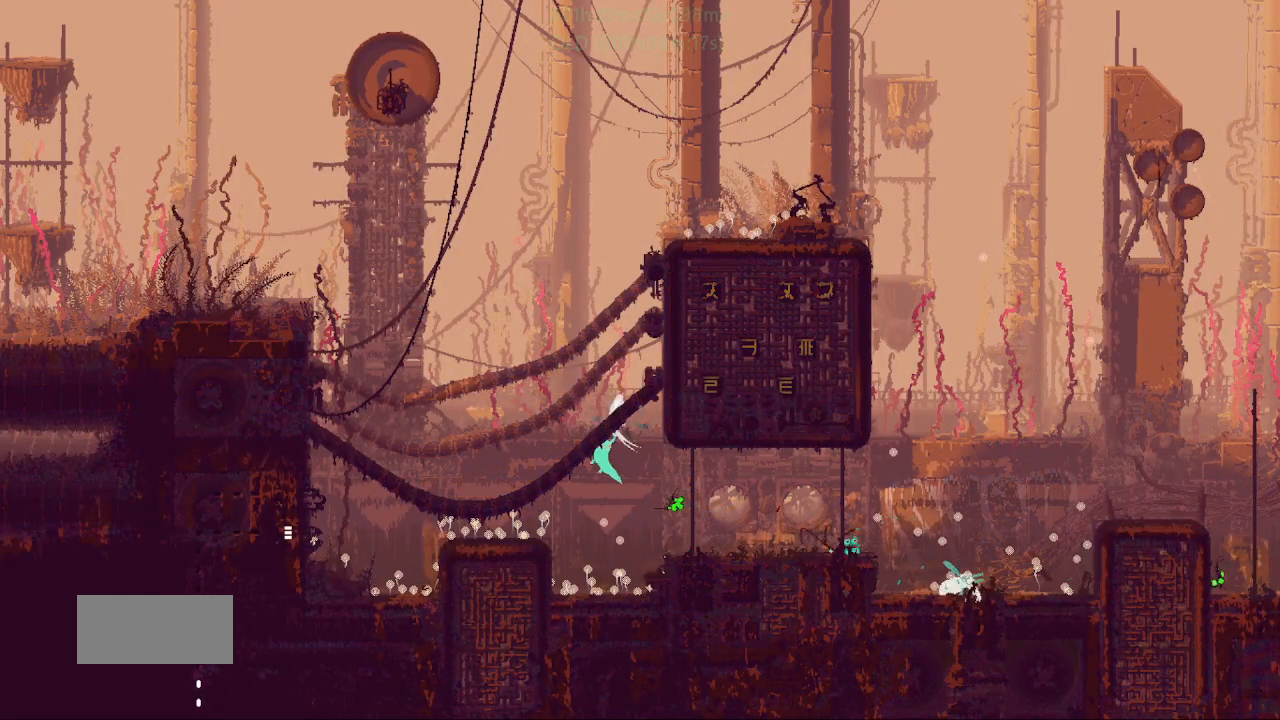
{"keys": ["left", "r"], "events": [[33, "j", "up"]]}
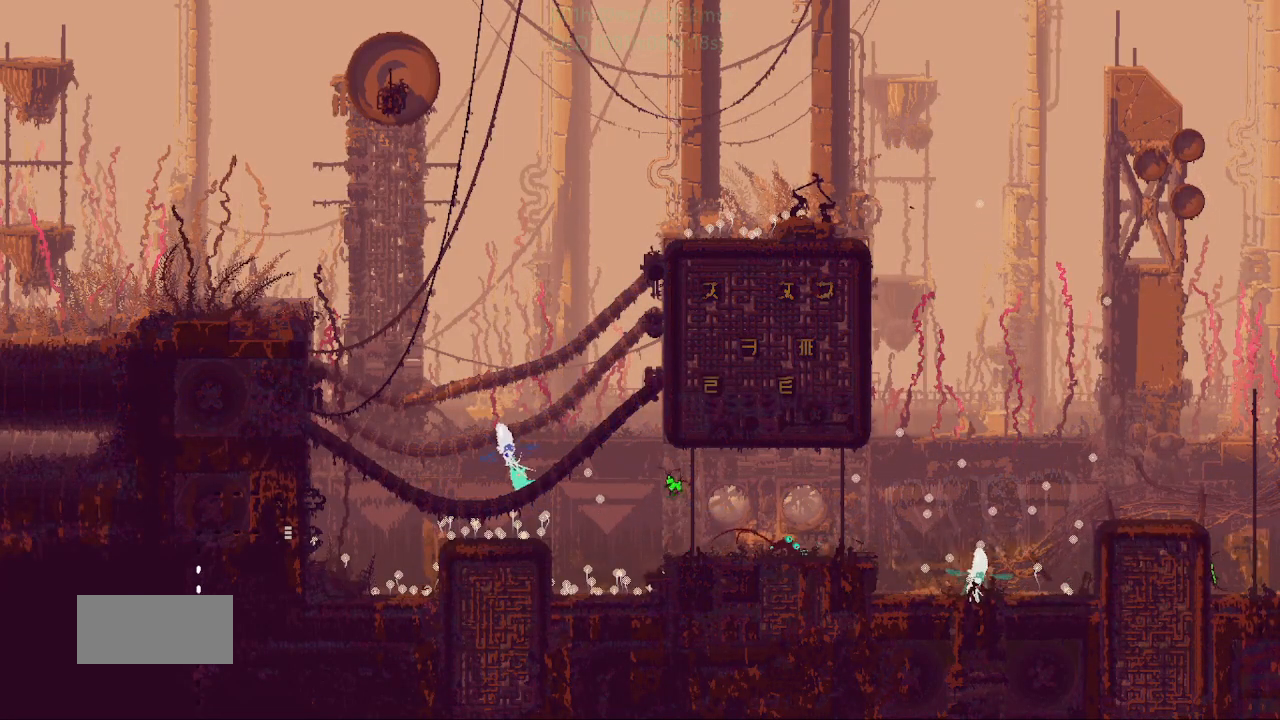
{"keys": ["right"], "events": [[133, "left", "up"], [150, "right", "down"], [167, "r", "up"]]}
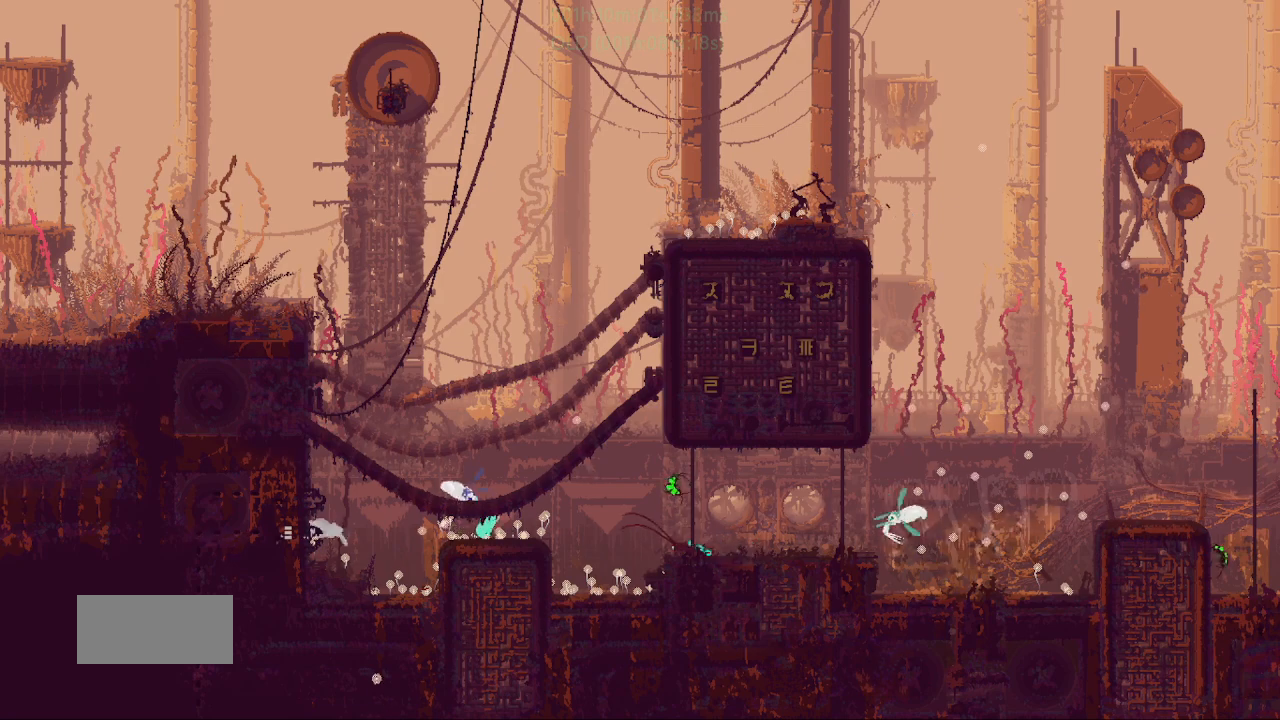
{"keys": ["j", "right"], "events": [[283, "j", "down"]]}
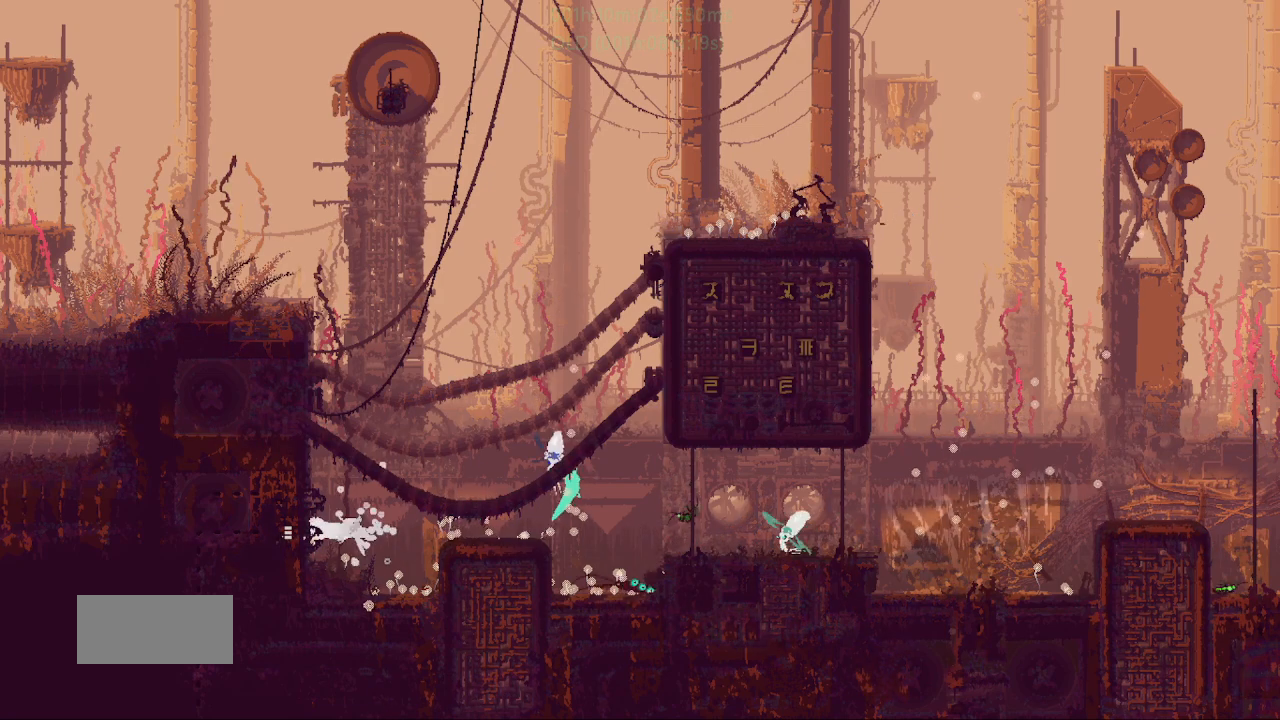
{"keys": ["j", "right"], "events": []}
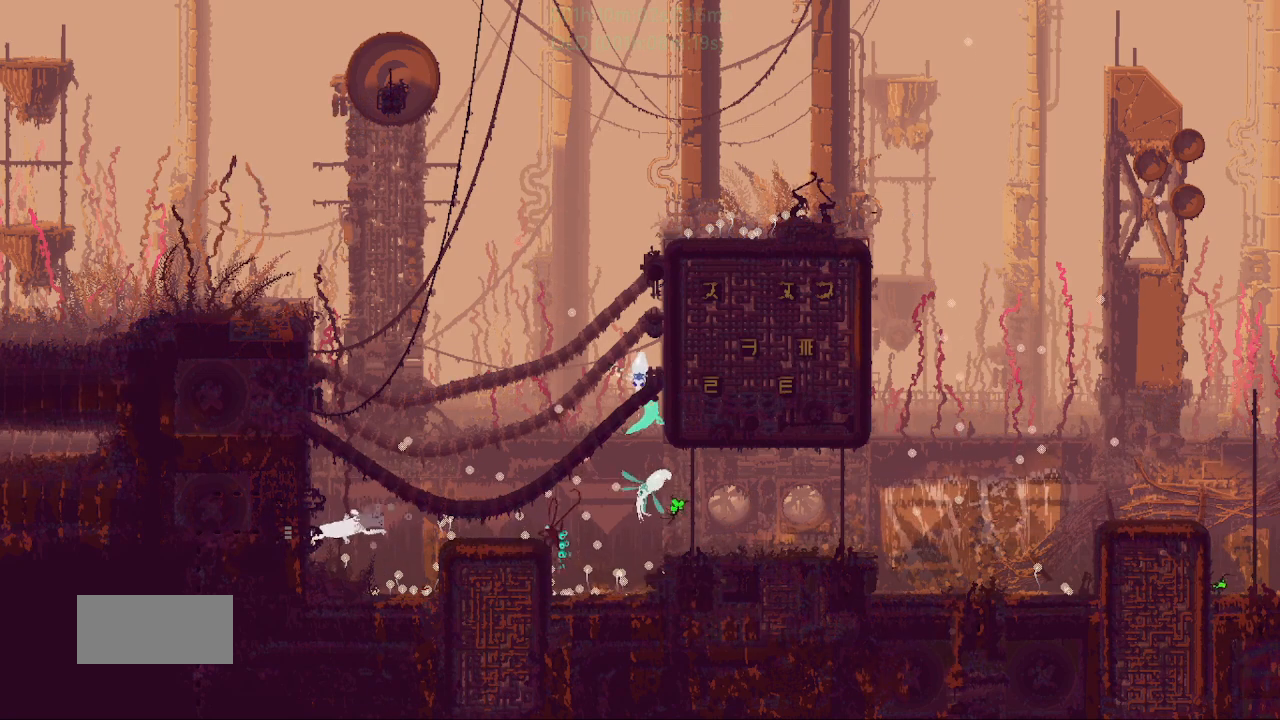
{"keys": [], "events": [[150, "up", "down"], [233, "j", "up"], [300, "right", "up"], [467, "up", "up"]]}
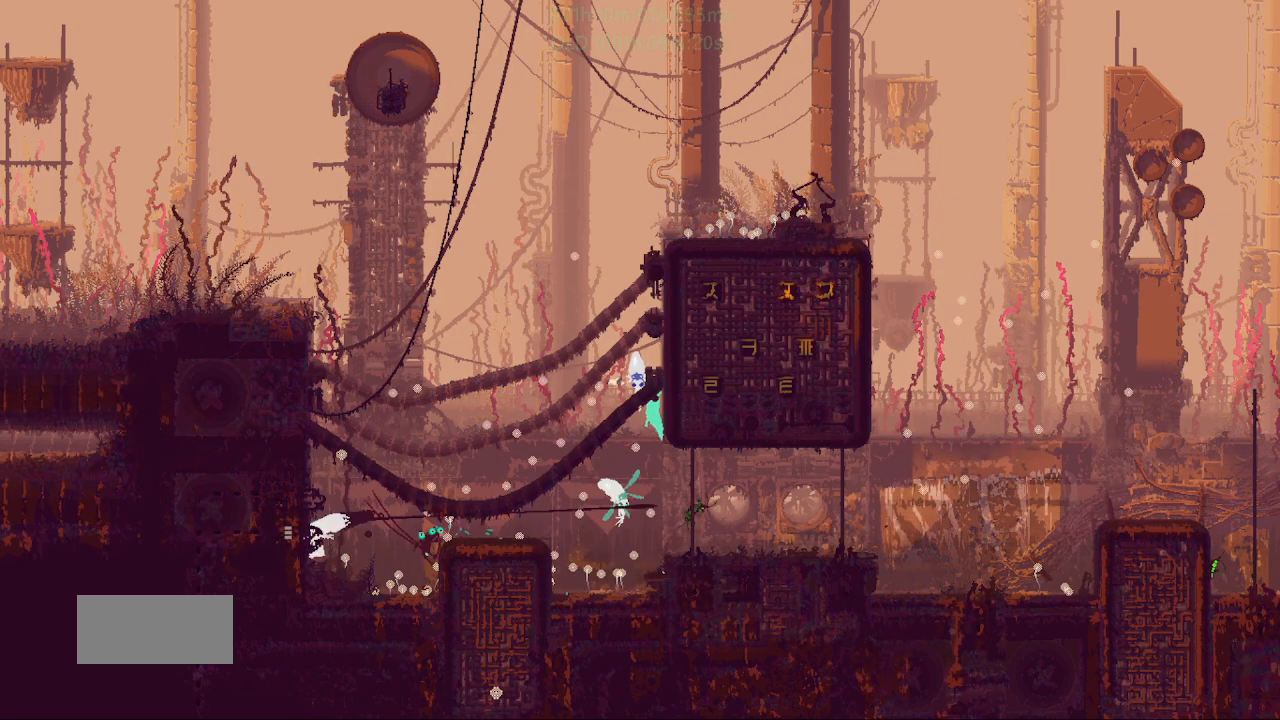
{"keys": ["right"], "events": [[67, "up", "down"], [233, "left", "down"], [333, "left", "up"], [383, "right", "down"], [483, "up", "up"]]}
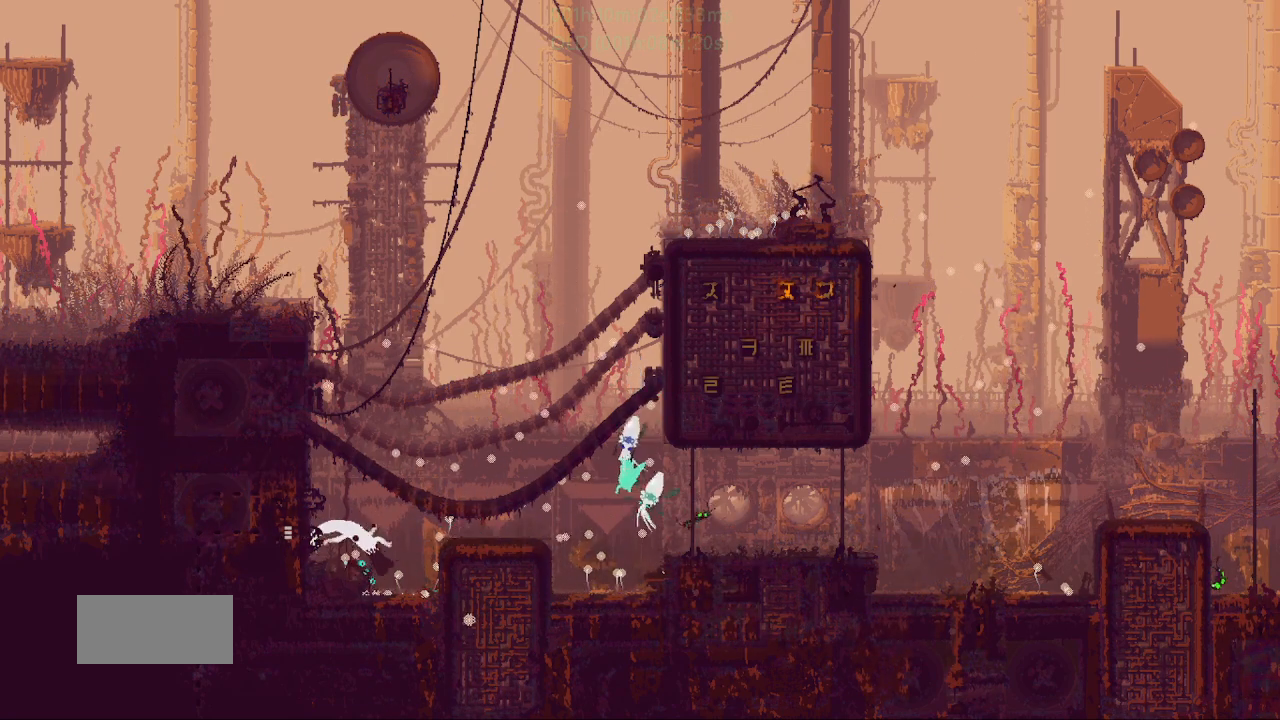
{"keys": ["right"], "events": []}
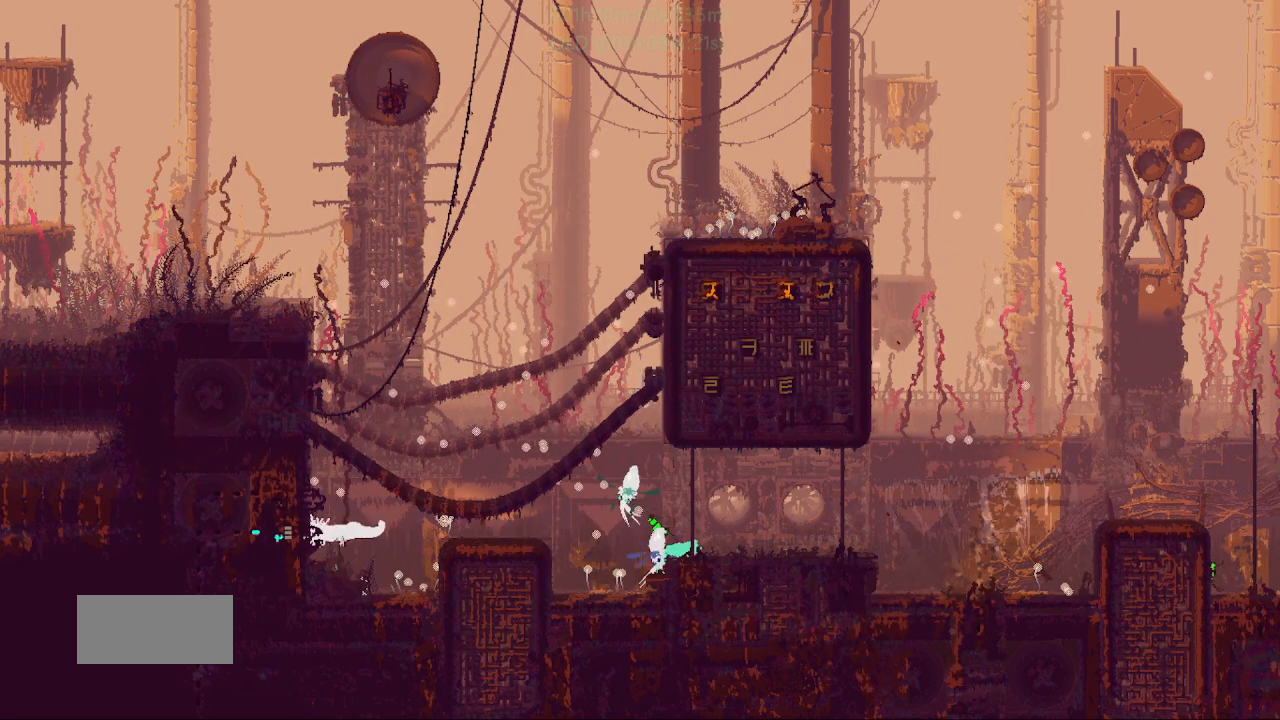
{"keys": ["left"], "events": [[333, "right", "up"], [383, "left", "down"]]}
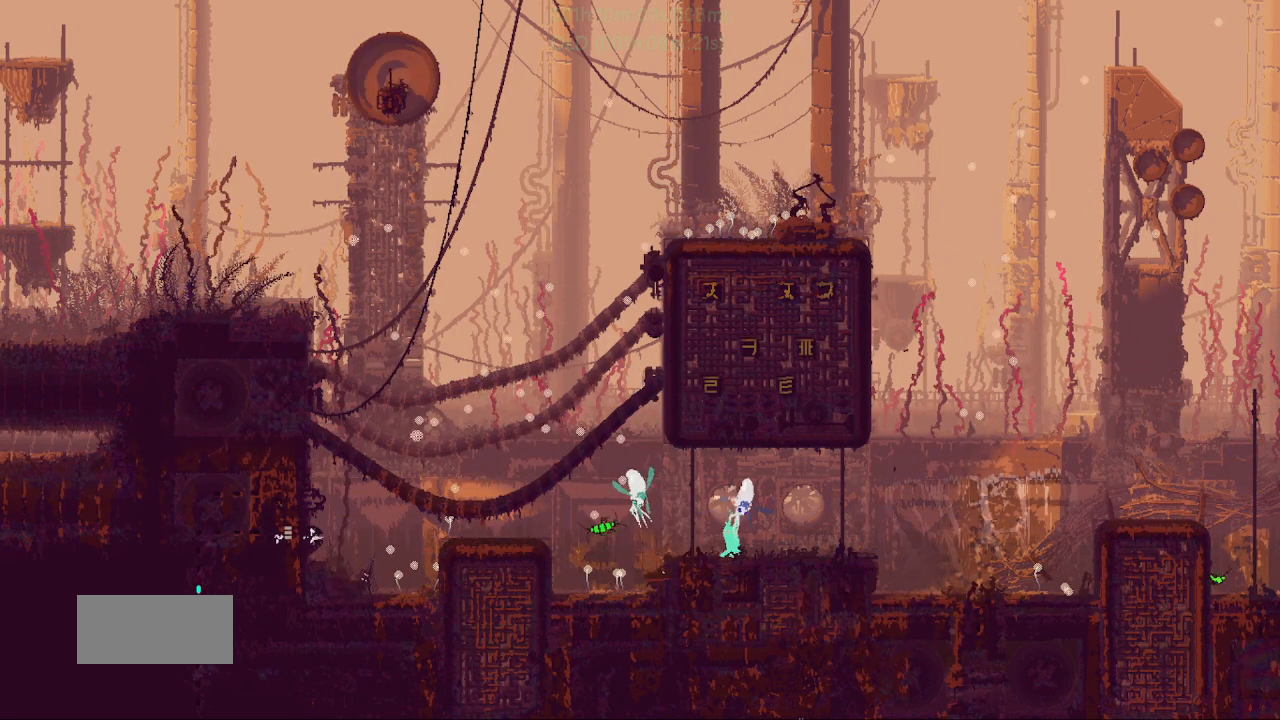
{"keys": ["left"], "events": []}
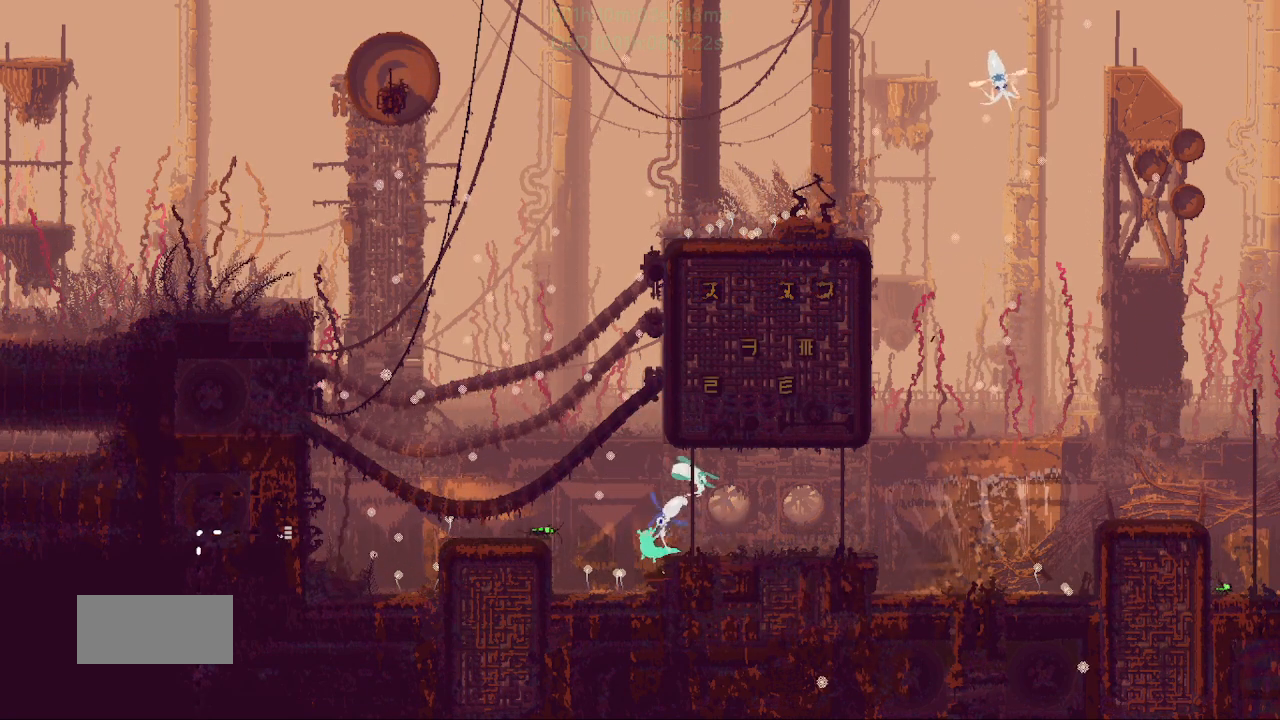
{"keys": ["j", "left"], "events": [[133, "j", "down"]]}
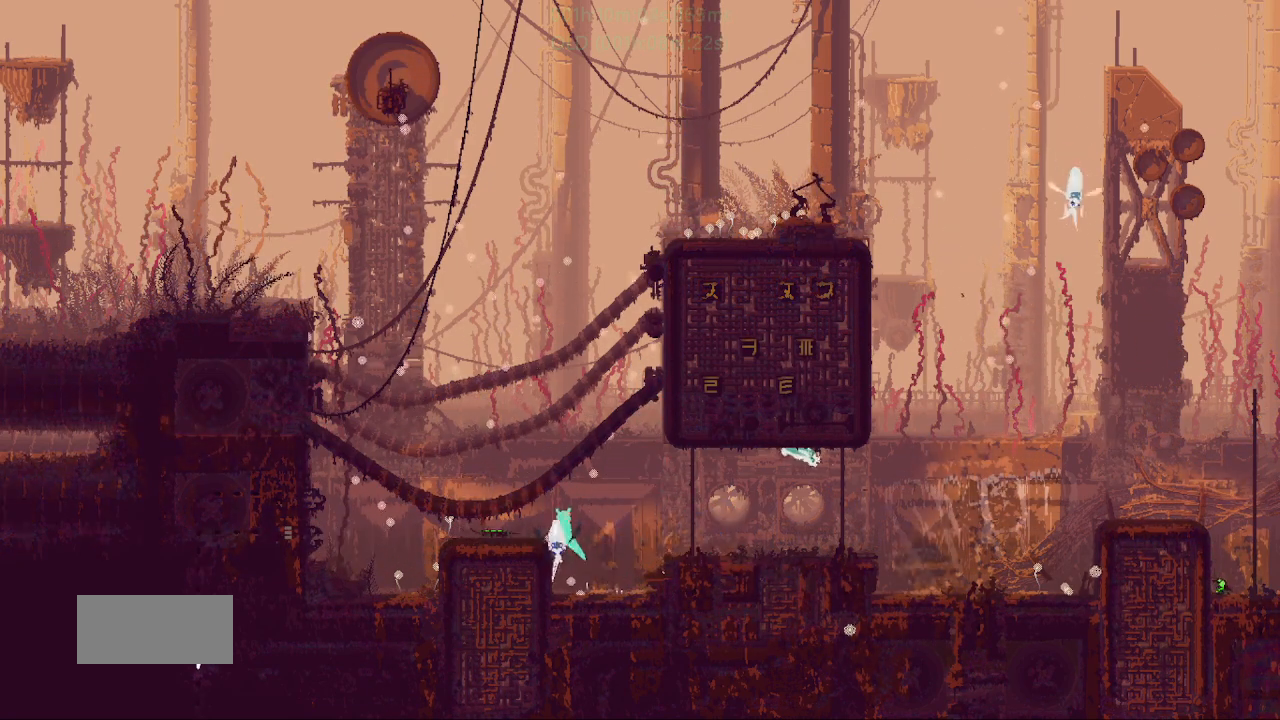
{"keys": ["j", "left"], "events": [[100, "j", "up"], [150, "j", "down"]]}
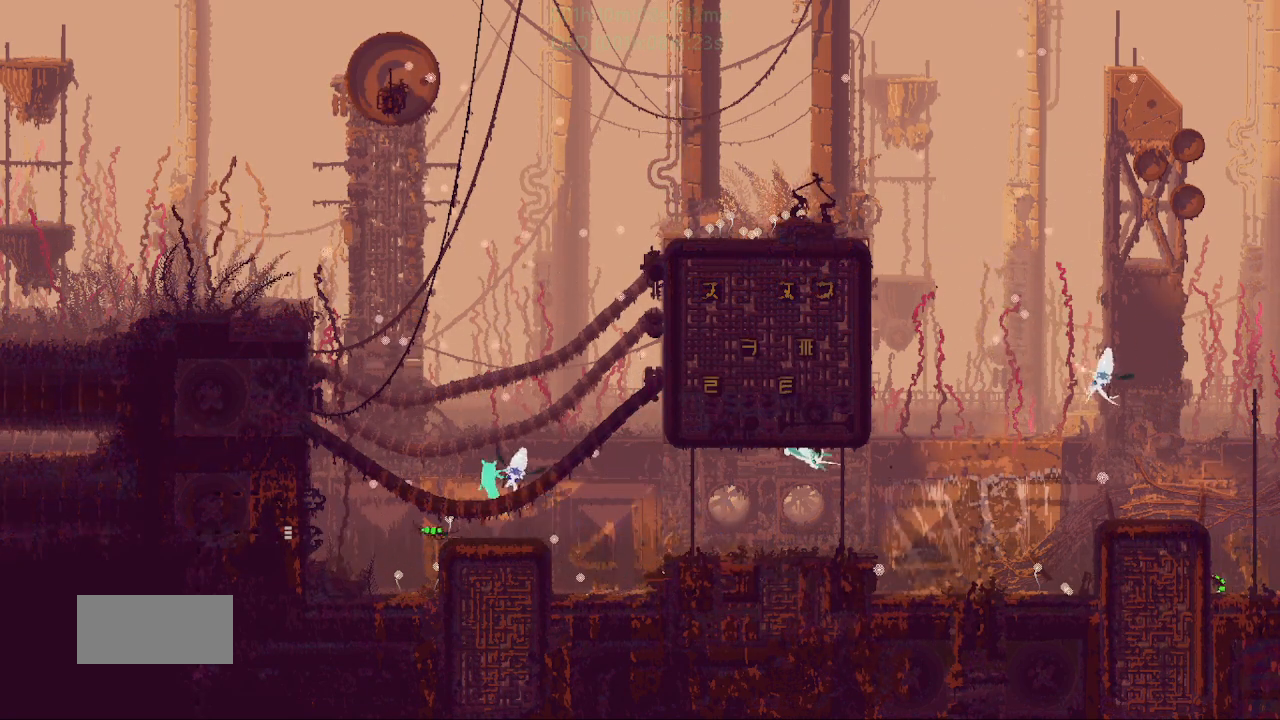
{"keys": ["left"], "events": [[83, "j", "up"]]}
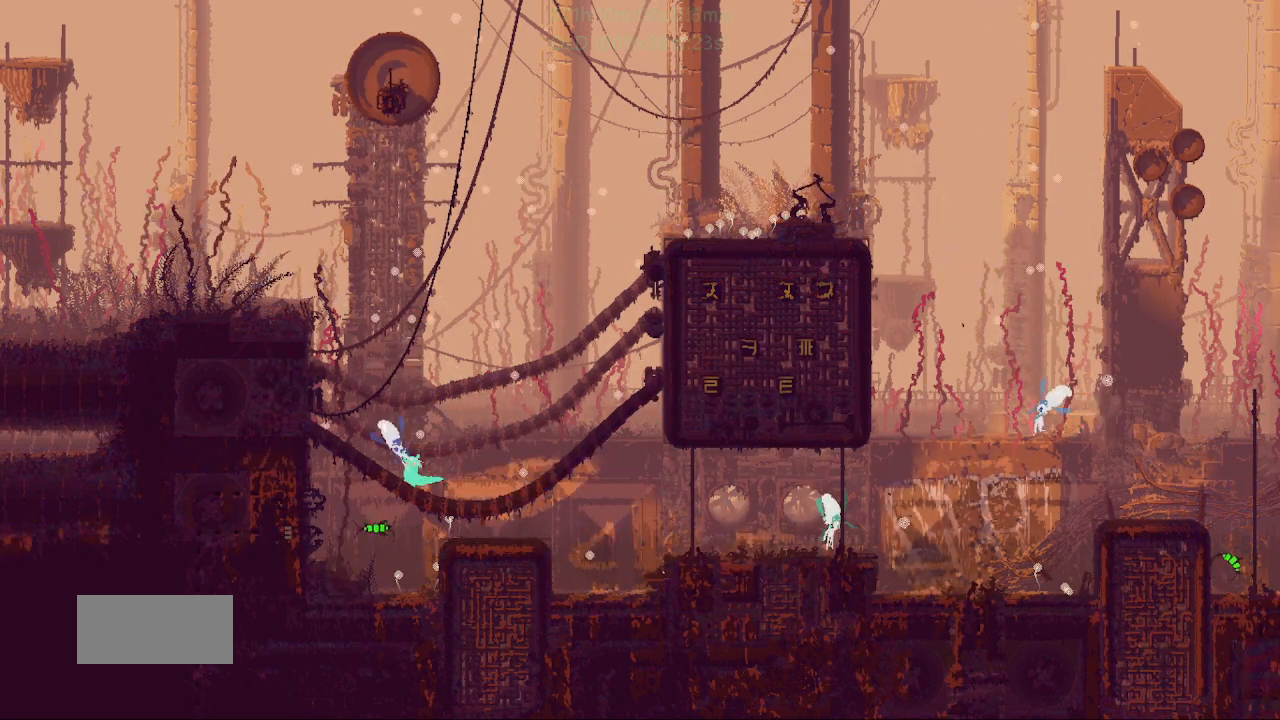
{"keys": ["left"], "events": []}
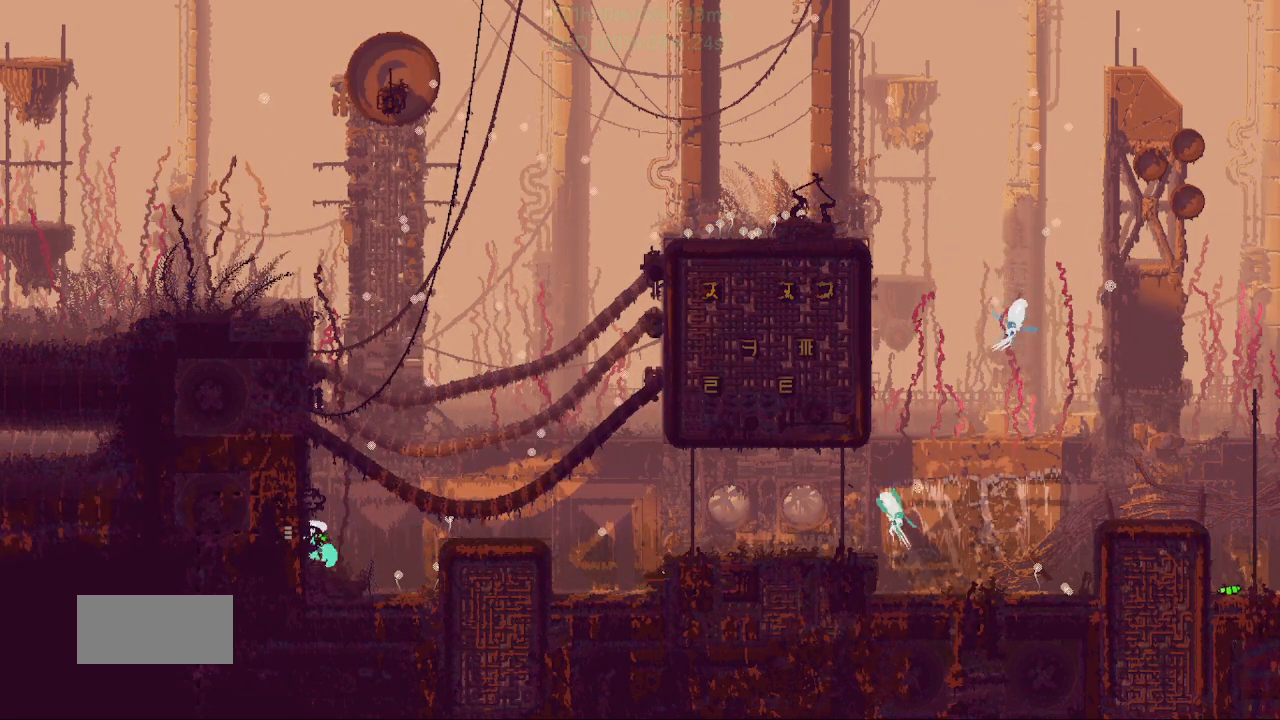
{"keys": ["left"], "events": []}
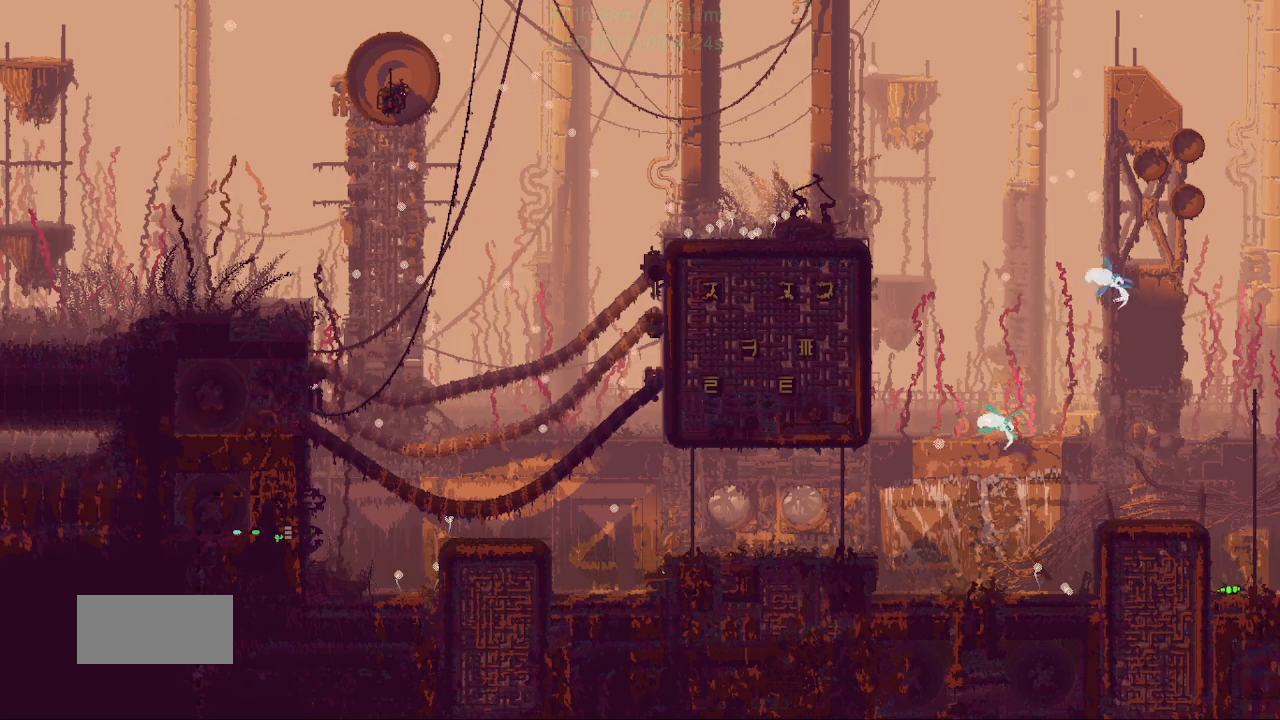
{"keys": ["left"], "events": []}
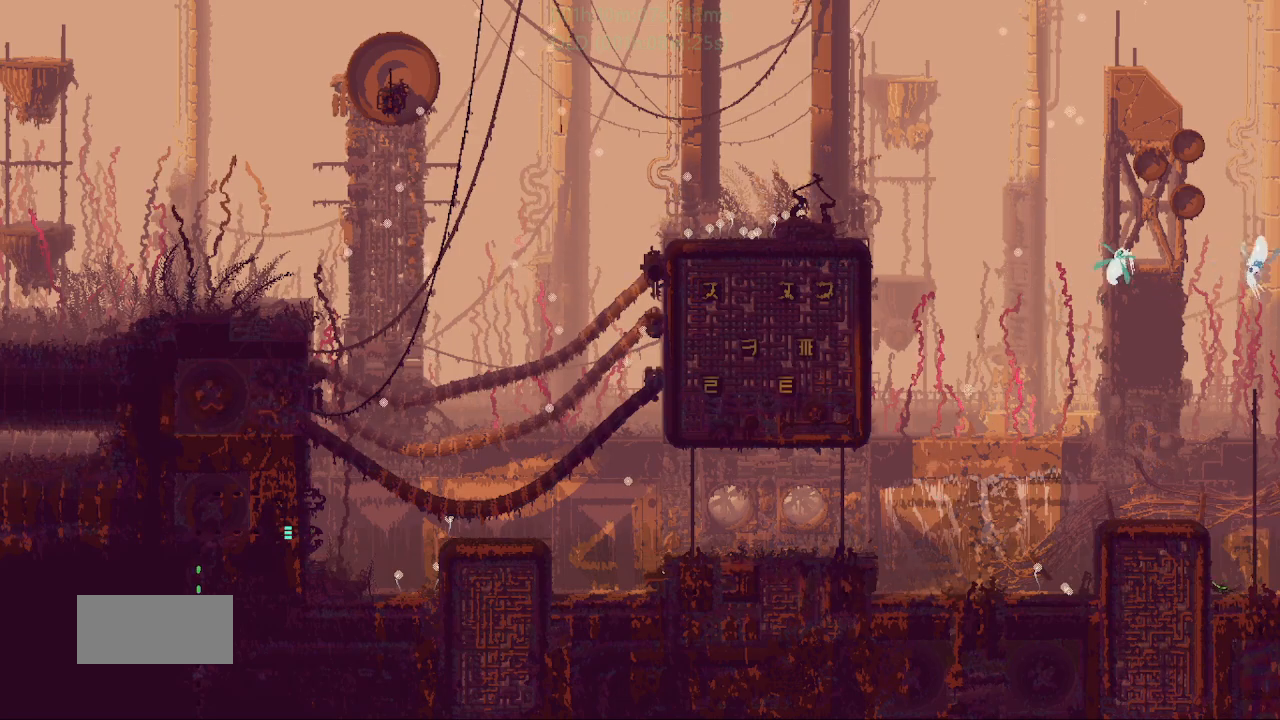
{"keys": ["left"], "events": []}